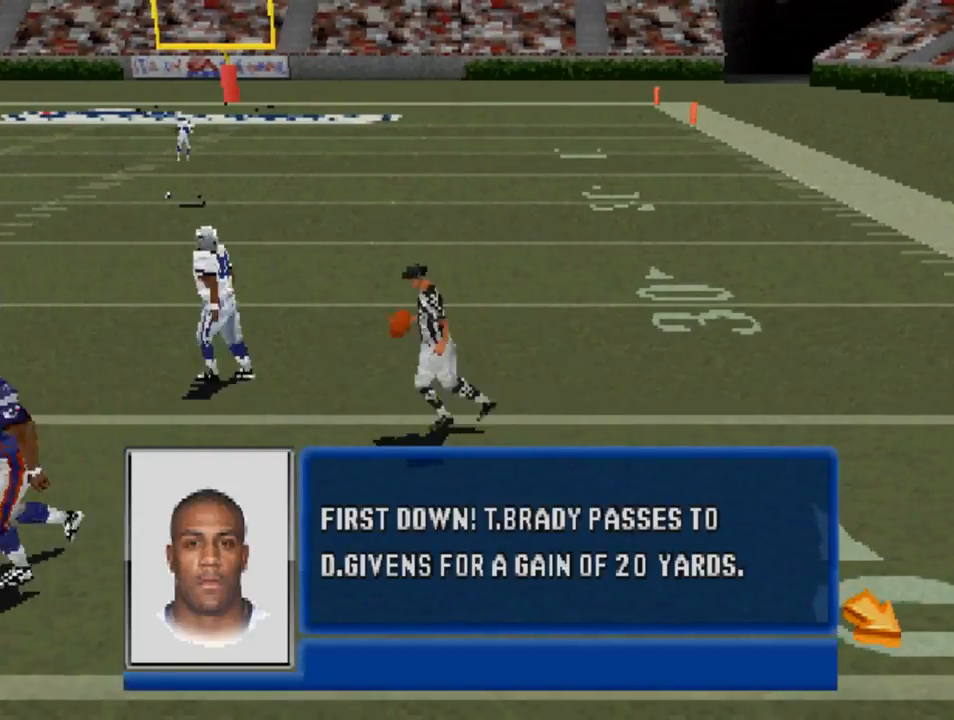
Gameplay with a controller (PlayStation layout); each line is a JSON object with the inputs held at the frame after it. "events" lists button and stick changes between this image and that frame as [ms after this image, input, new state], when the widget could be followed in between.
{"buttons": [], "left_stick": "center", "right_stick": "center", "events": []}
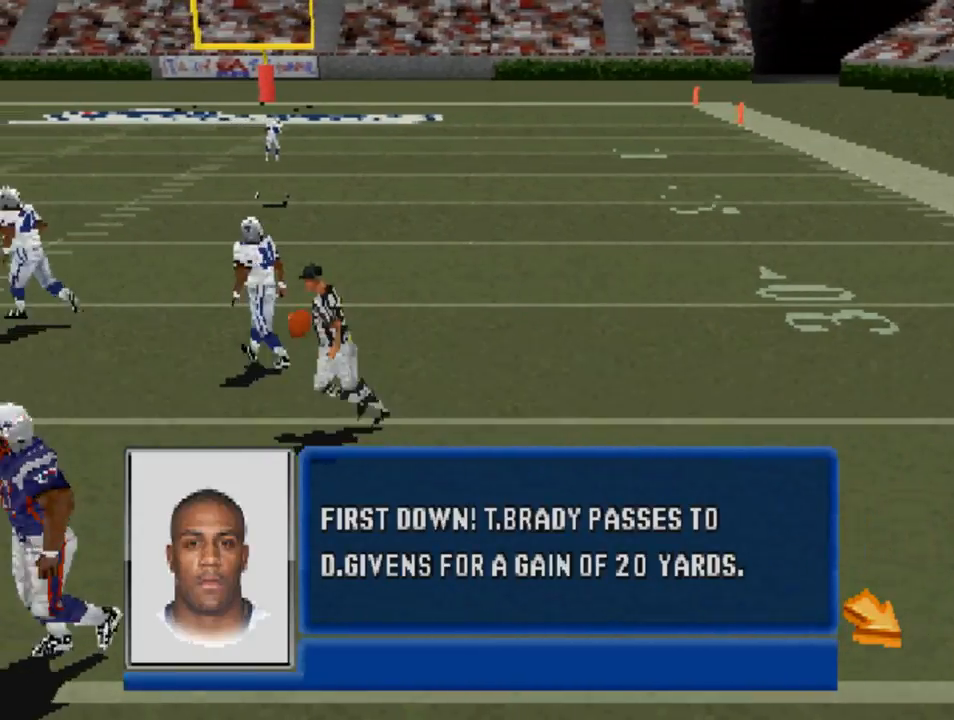
{"buttons": [], "left_stick": "center", "right_stick": "center", "events": [[100, "CIRCLE", "down"], [200, "CIRCLE", "up"]]}
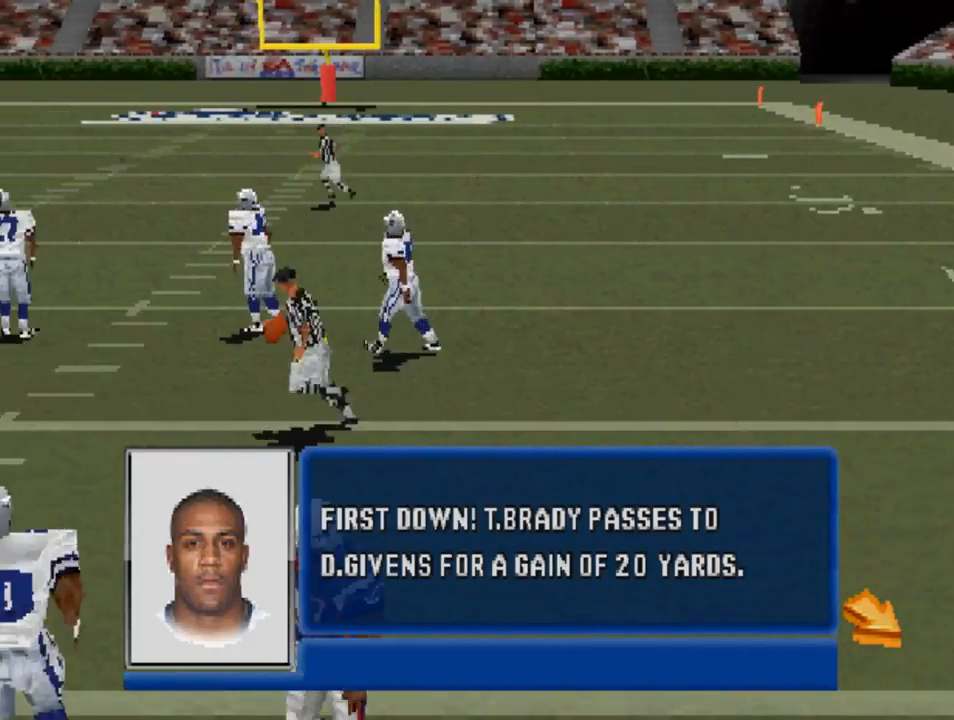
{"buttons": [], "left_stick": "center", "right_stick": "center", "events": []}
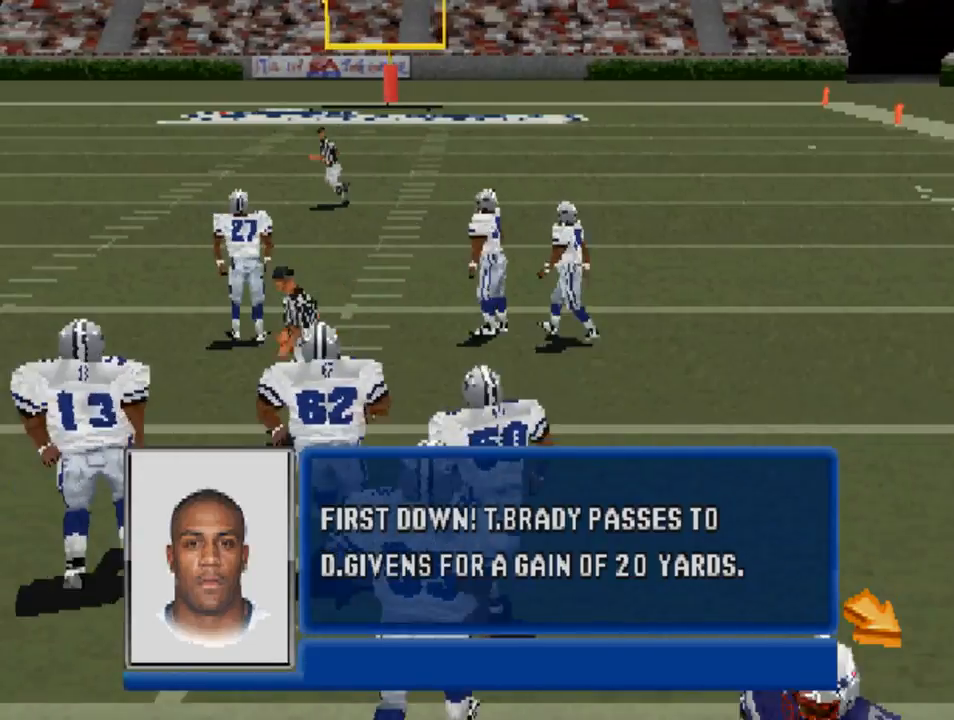
{"buttons": [], "left_stick": "center", "right_stick": "center", "events": []}
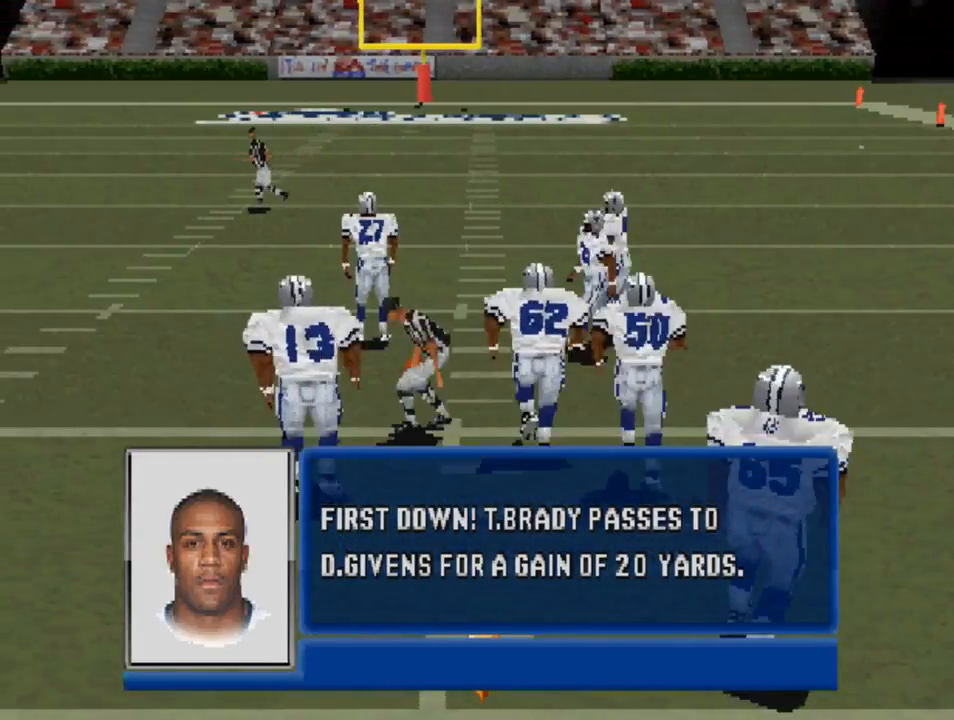
{"buttons": [], "left_stick": "center", "right_stick": "center", "events": []}
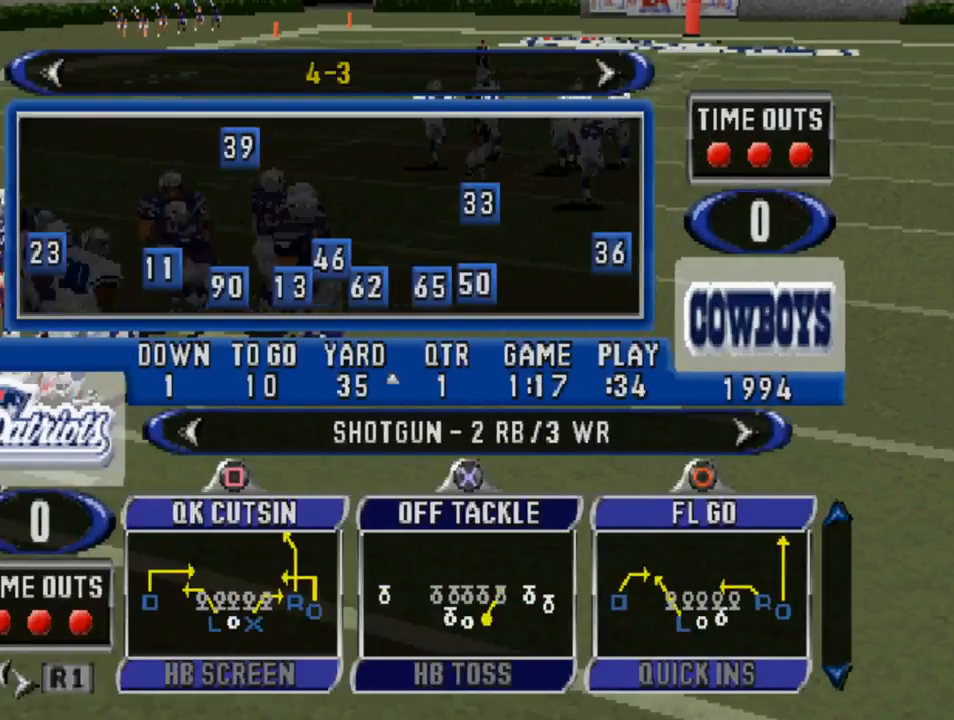
{"buttons": [], "left_stick": "center", "right_stick": "center", "events": []}
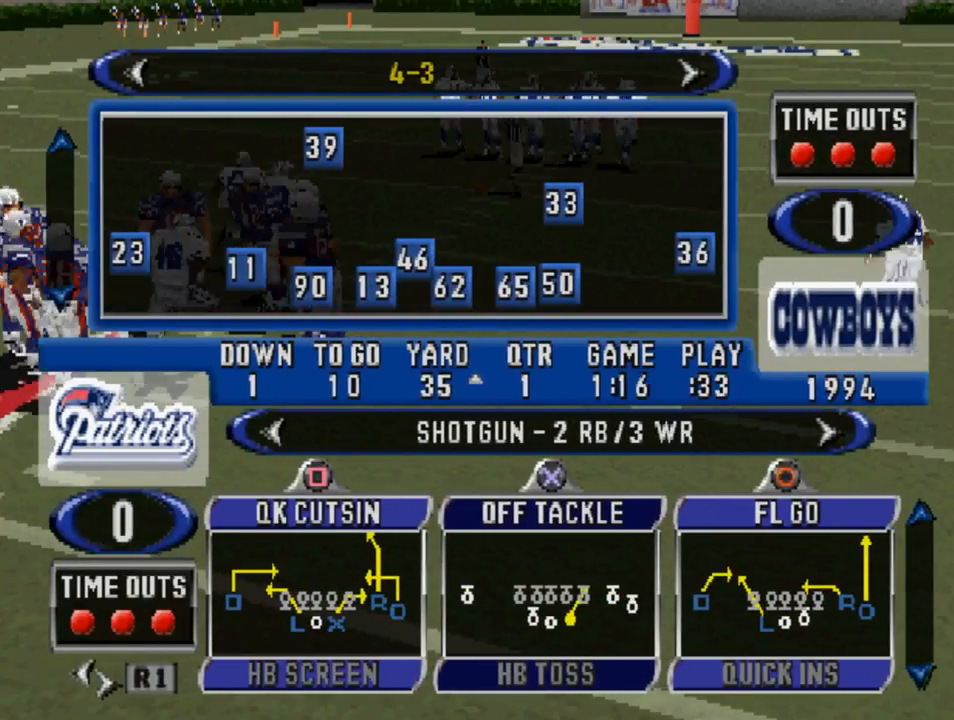
{"buttons": [], "left_stick": "center", "right_stick": "center", "events": []}
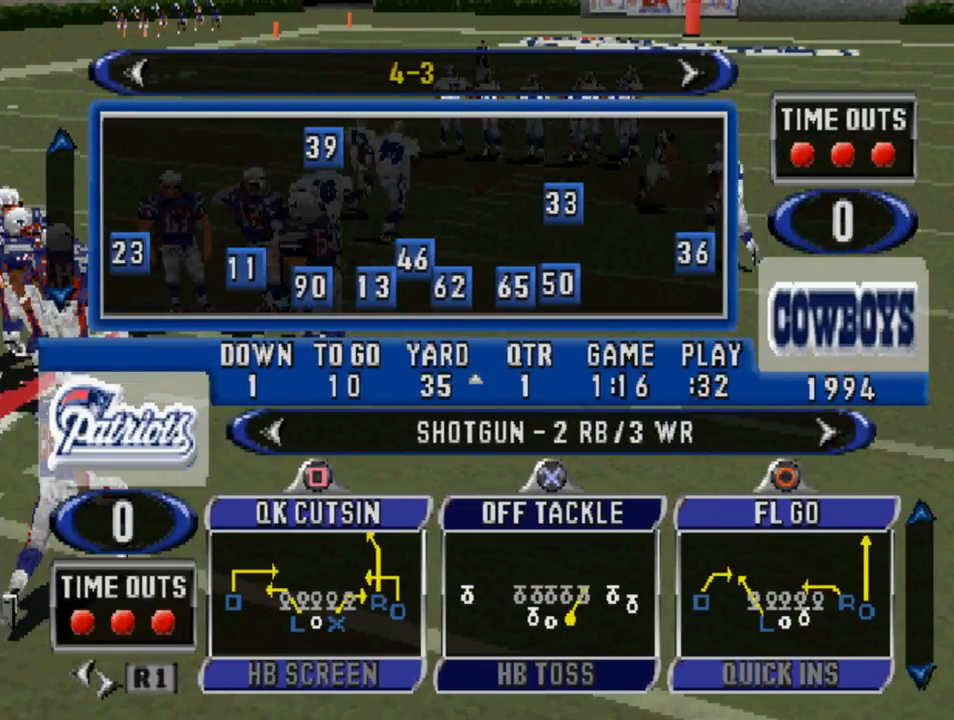
{"buttons": [], "left_stick": "center", "right_stick": "center", "events": []}
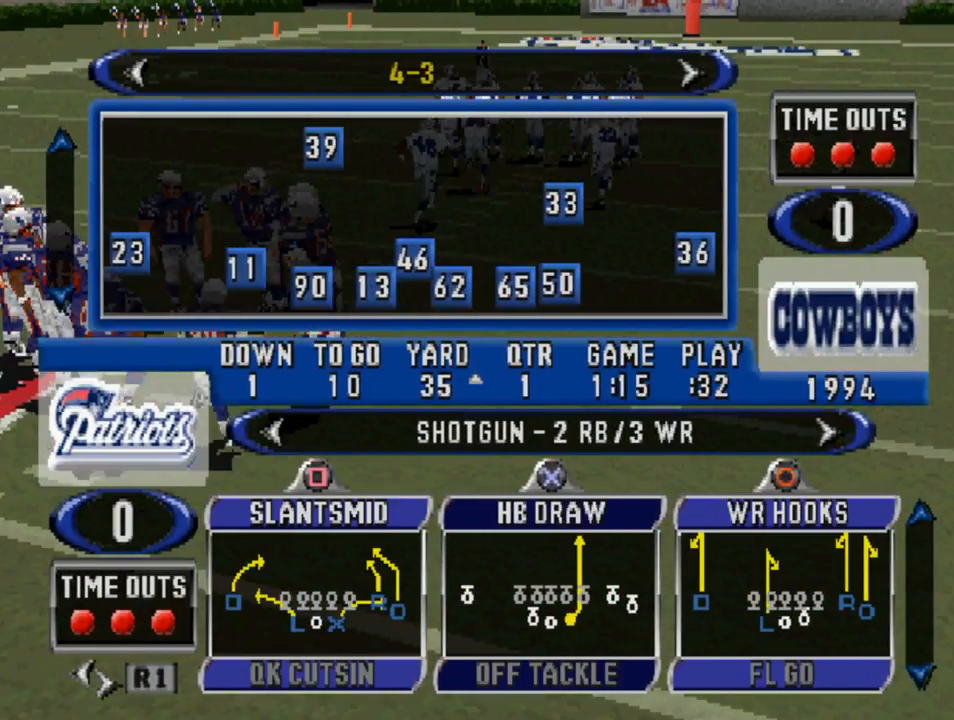
{"buttons": [], "left_stick": "center", "right_stick": "center", "events": [[200, "DPAD_DOWN", "down"], [333, "DPAD_DOWN", "up"]]}
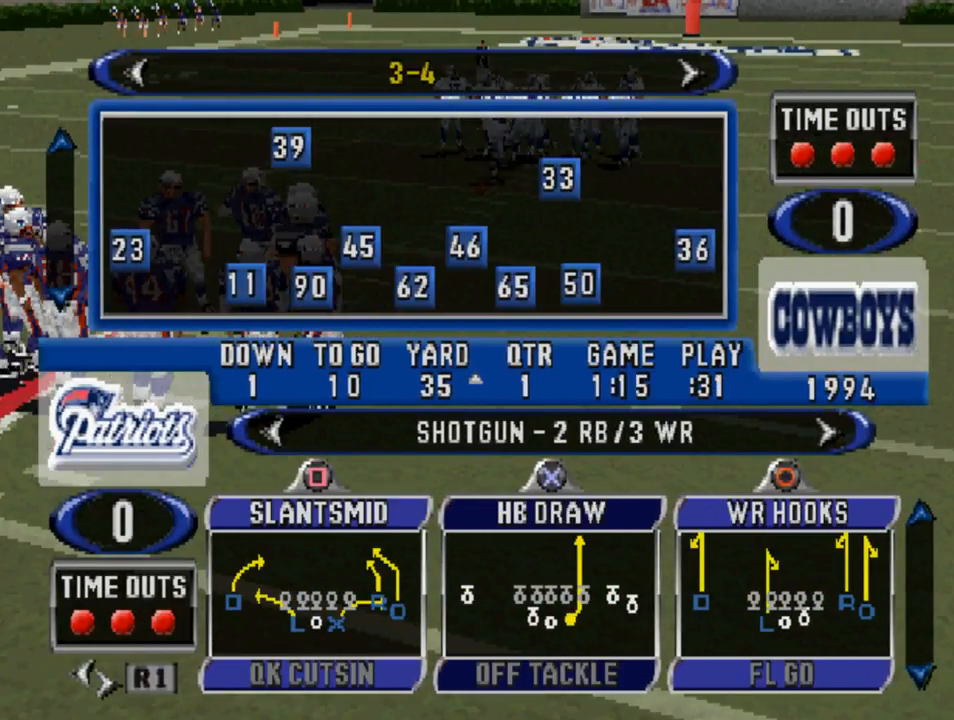
{"buttons": [], "left_stick": "center", "right_stick": "center", "events": [[133, "DPAD_DOWN", "down"], [233, "DPAD_DOWN", "up"]]}
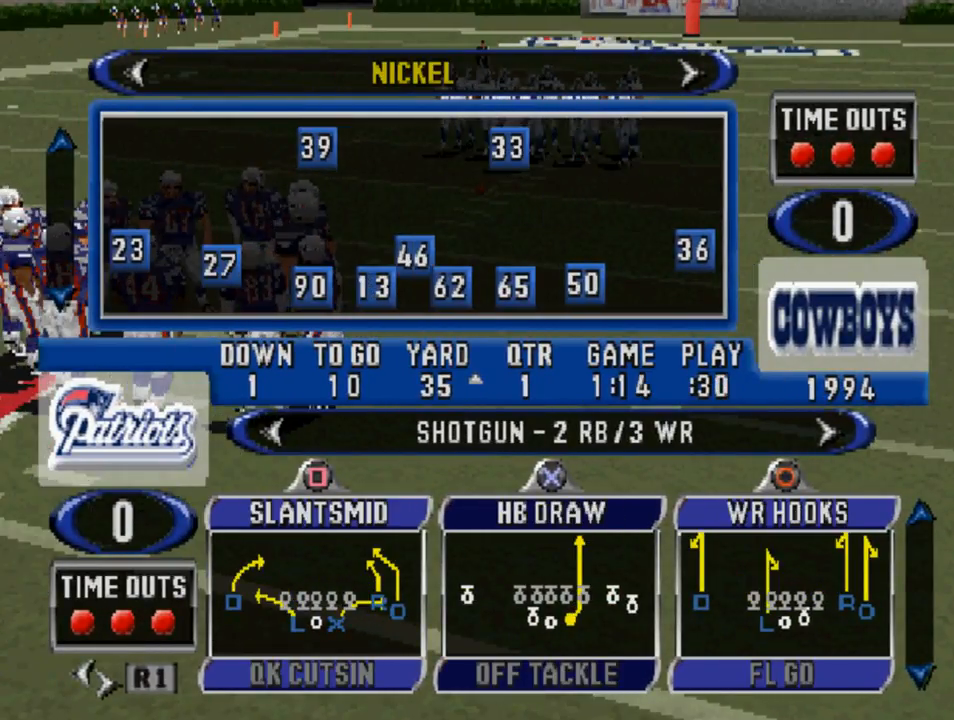
{"buttons": [], "left_stick": "center", "right_stick": "center", "events": []}
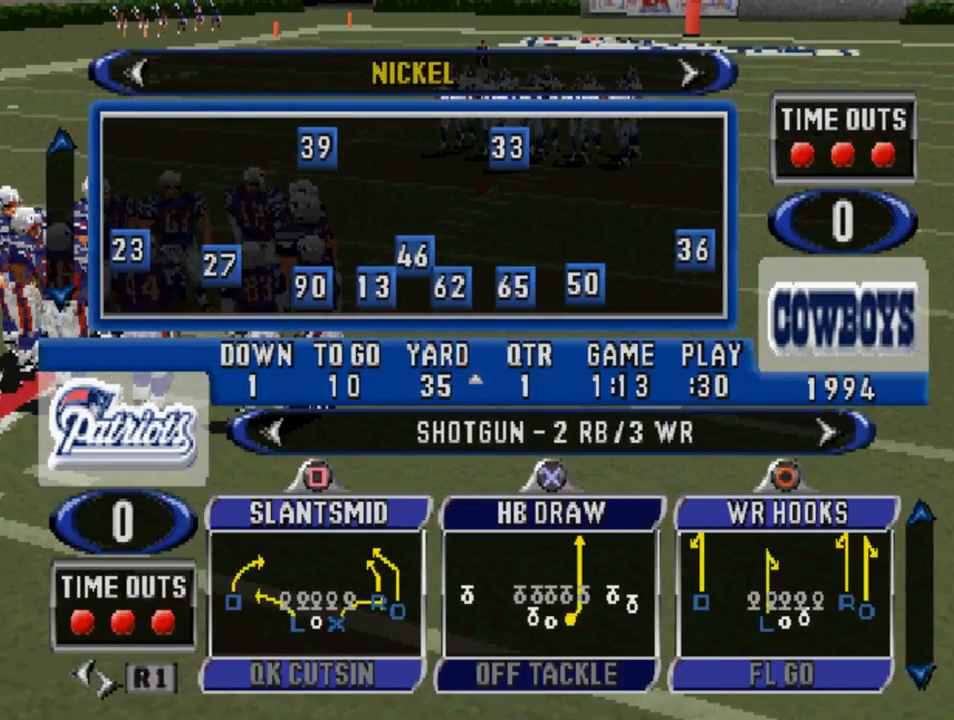
{"buttons": [], "left_stick": "center", "right_stick": "center", "events": [[100, "DPAD_DOWN", "down"], [267, "DPAD_DOWN", "up"]]}
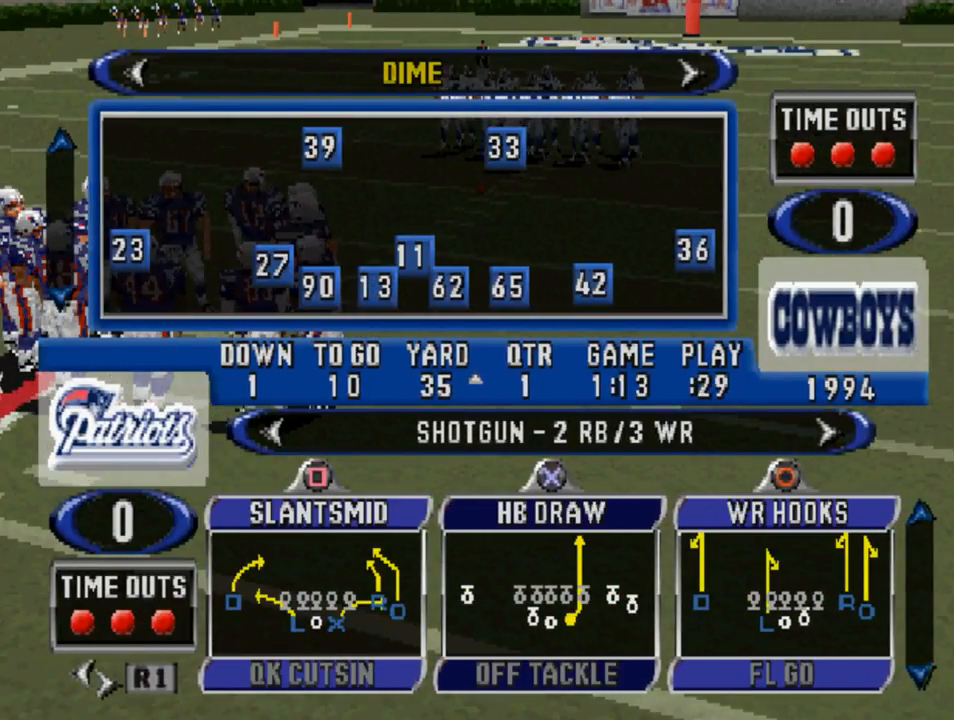
{"buttons": [], "left_stick": "center", "right_stick": "center", "events": [[133, "CROSS", "down"], [200, "CROSS", "up"]]}
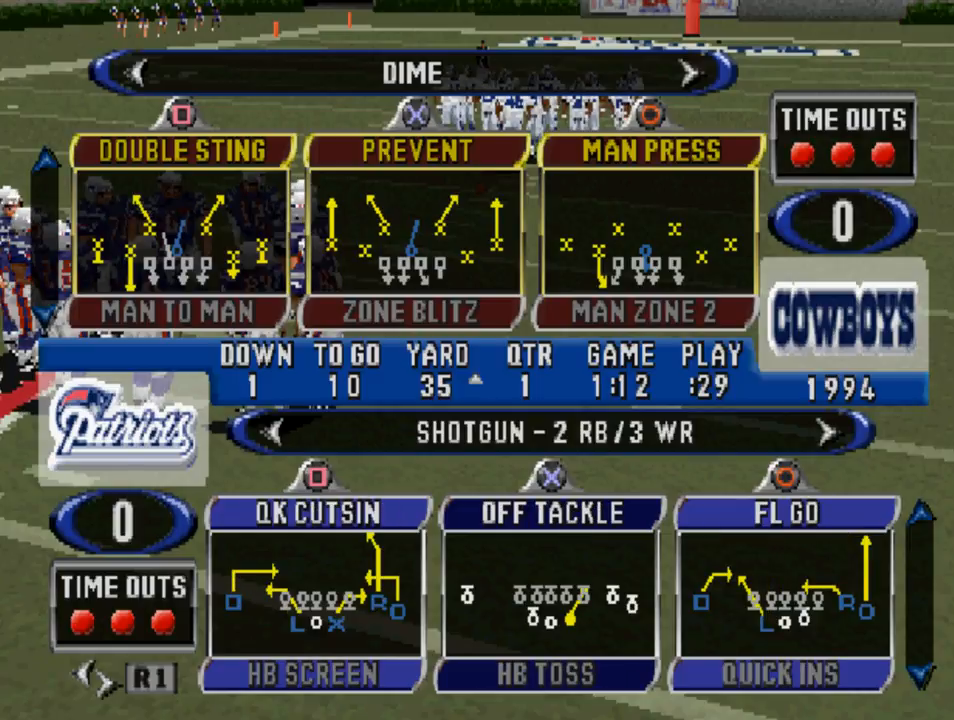
{"buttons": [], "left_stick": "center", "right_stick": "center", "events": []}
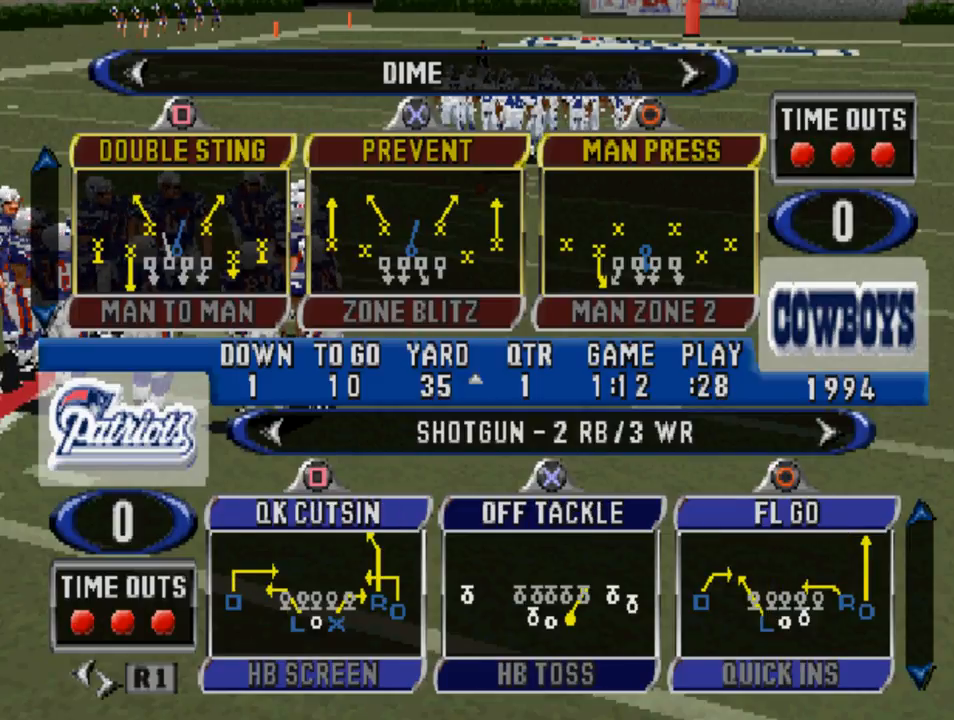
{"buttons": [], "left_stick": "center", "right_stick": "center", "events": [[367, "SQUARE", "down"], [433, "SQUARE", "up"]]}
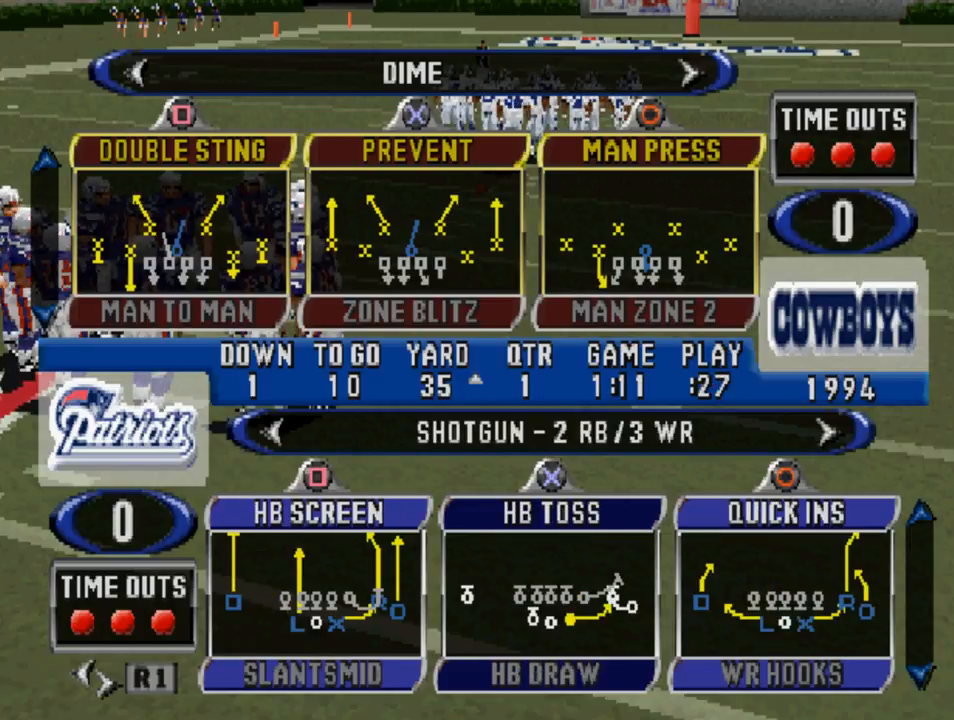
{"buttons": [], "left_stick": "center", "right_stick": "center", "events": []}
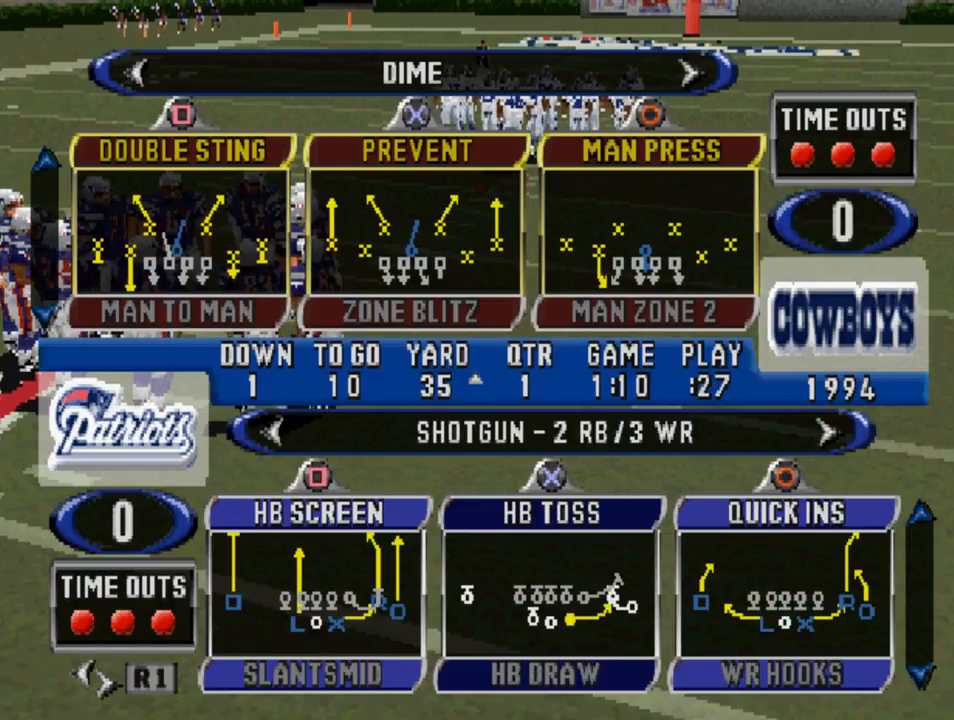
{"buttons": [], "left_stick": "center", "right_stick": "center", "events": [[300, "SQUARE", "down"], [433, "SQUARE", "up"]]}